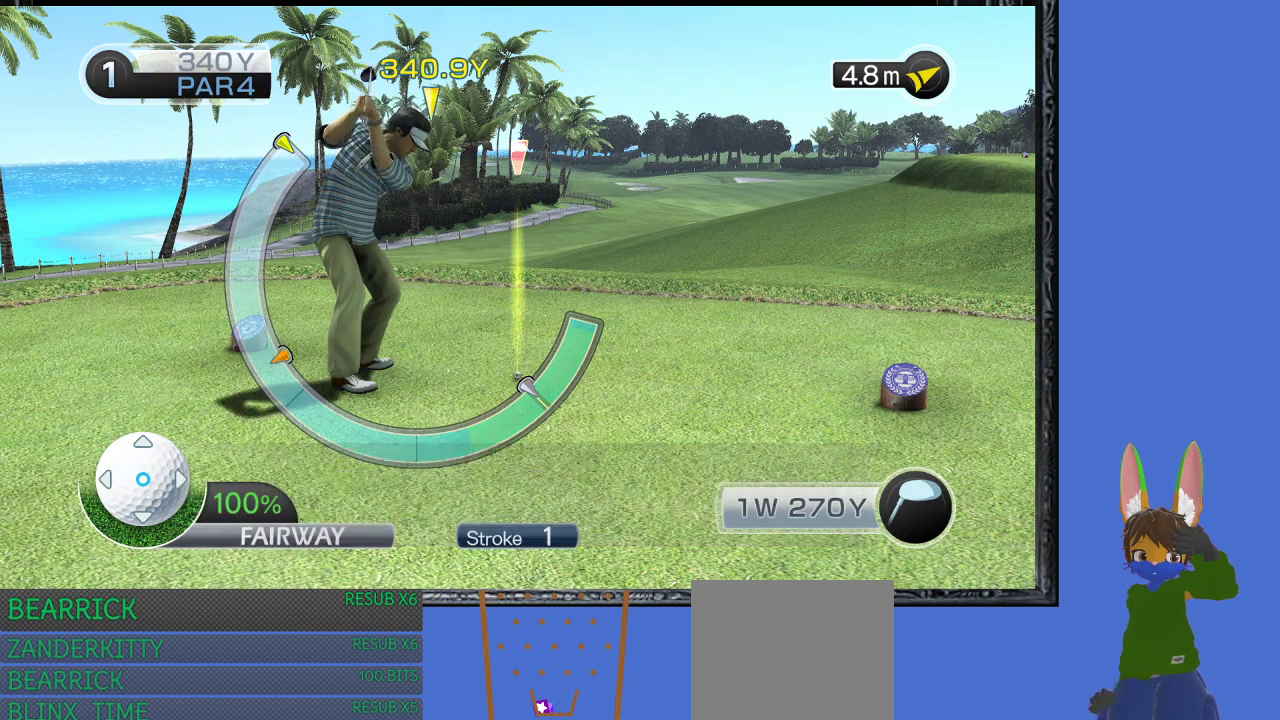
Gameplay with a controller (PlayStation layout); each line is a JSON object with the inputs held at the frame after it. "events" lists button and stick changes between this image and that frame as [ms after this image, input, new state], when the widget could be followed in between.
{"buttons": [], "left_stick": "center", "right_stick": "center", "events": []}
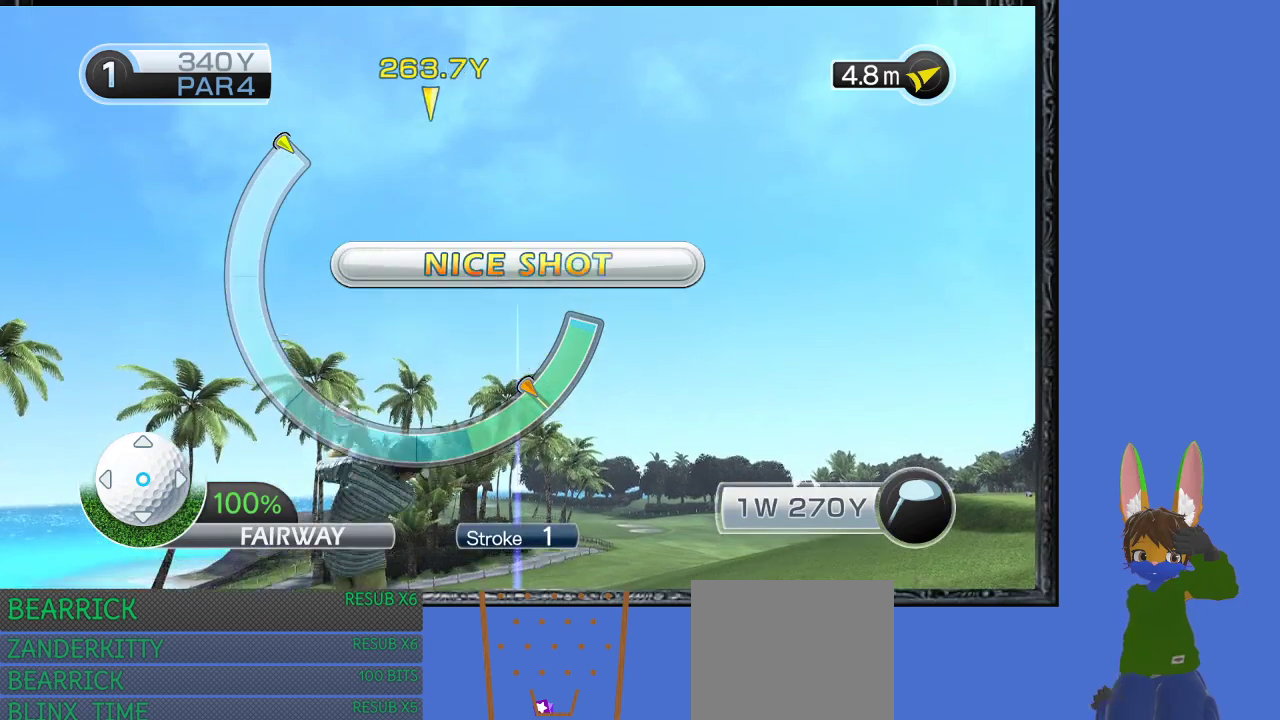
{"buttons": [], "left_stick": "center", "right_stick": "center", "events": []}
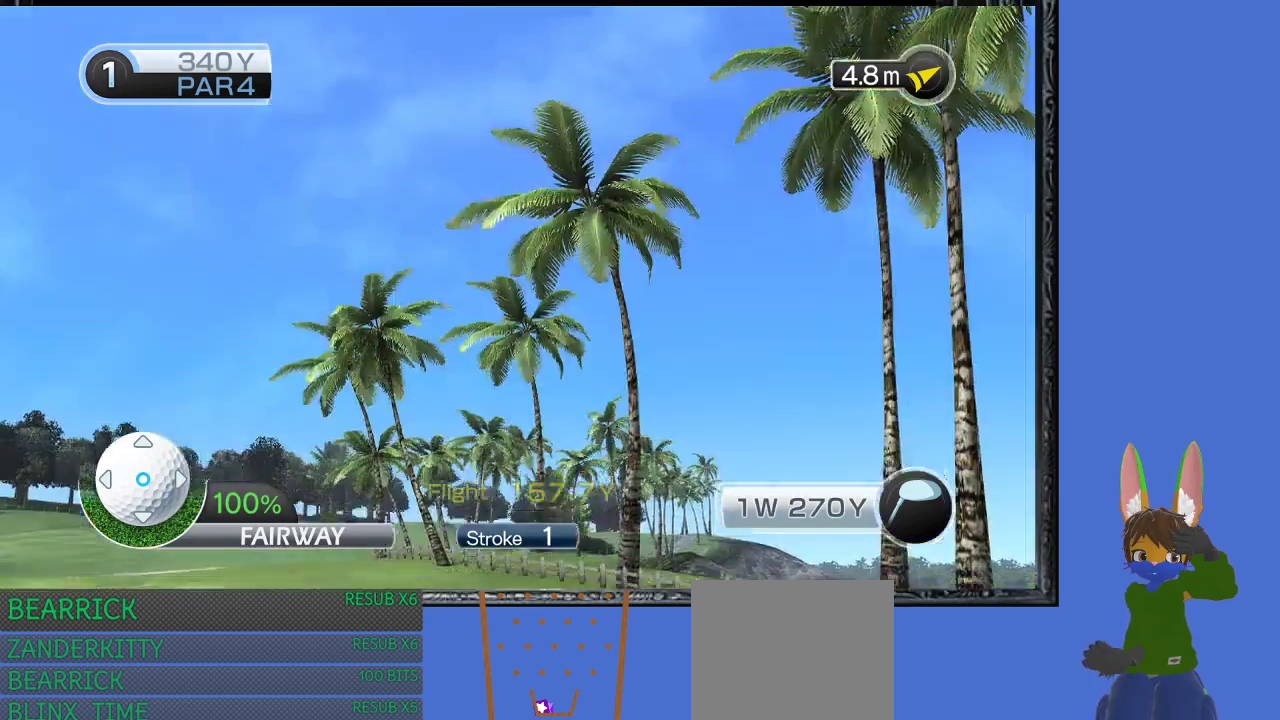
{"buttons": [], "left_stick": "center", "right_stick": "center", "events": []}
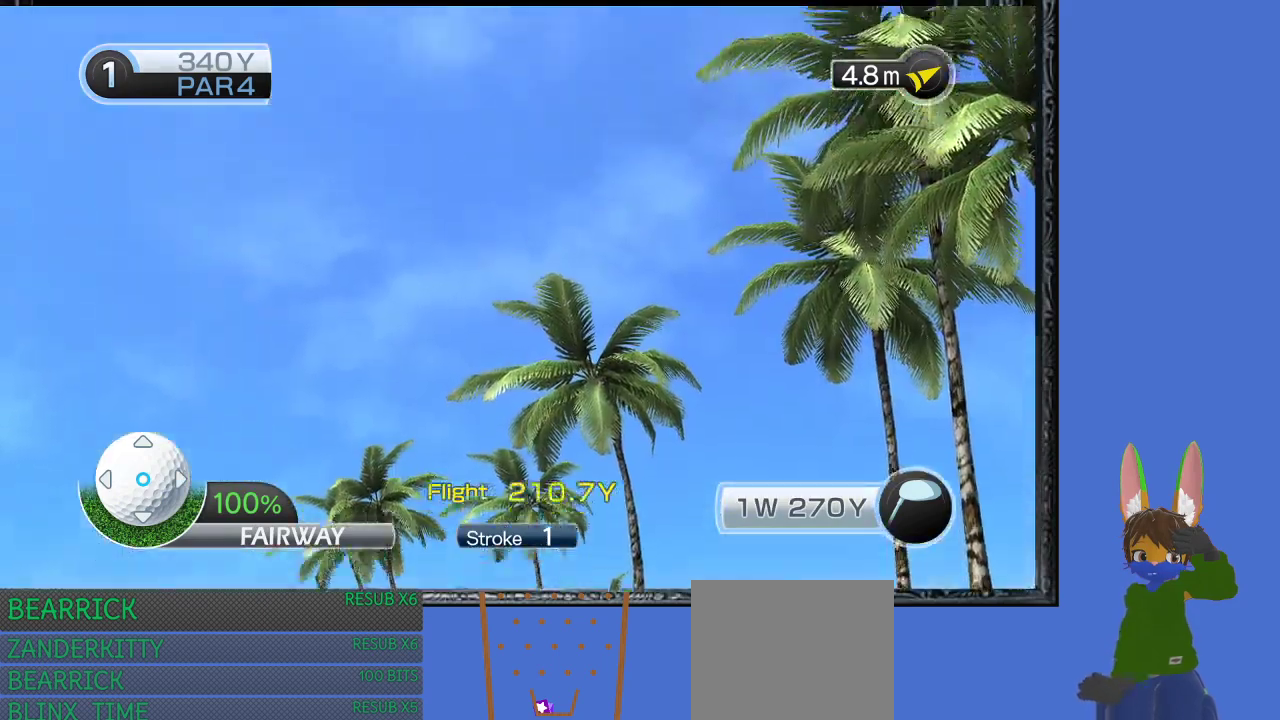
{"buttons": [], "left_stick": "center", "right_stick": "center", "events": []}
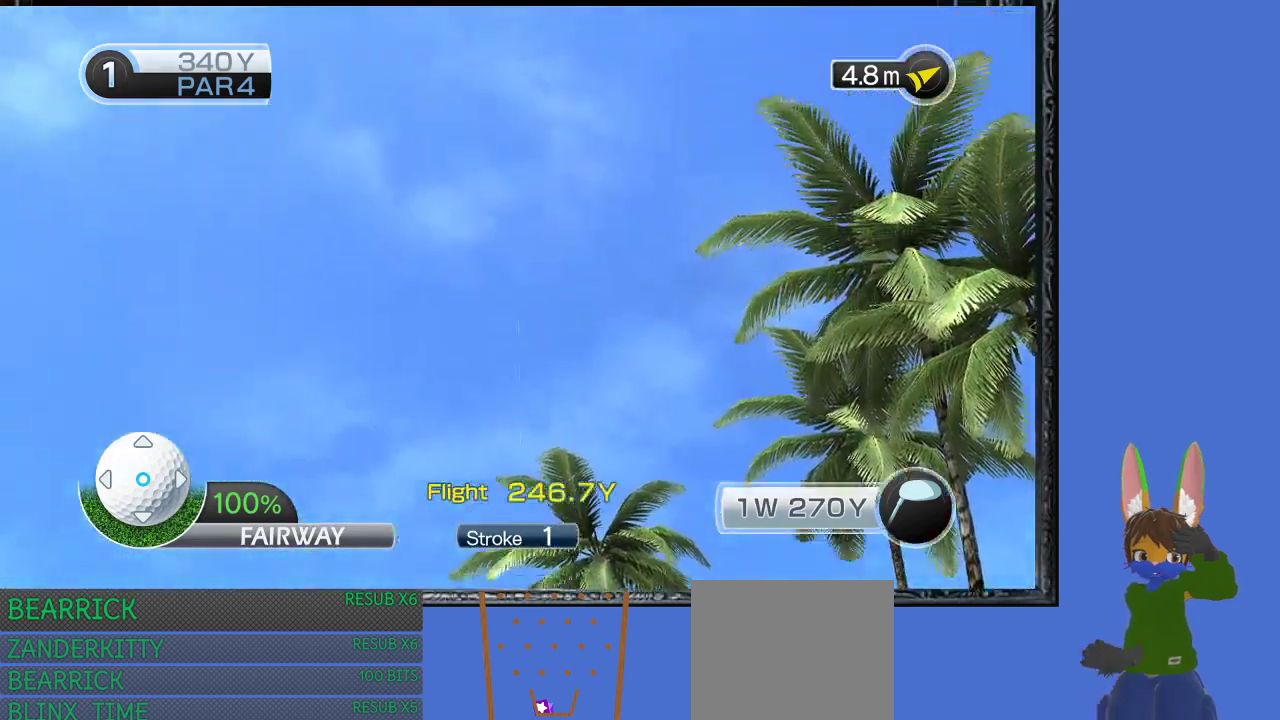
{"buttons": [], "left_stick": "center", "right_stick": "center", "events": []}
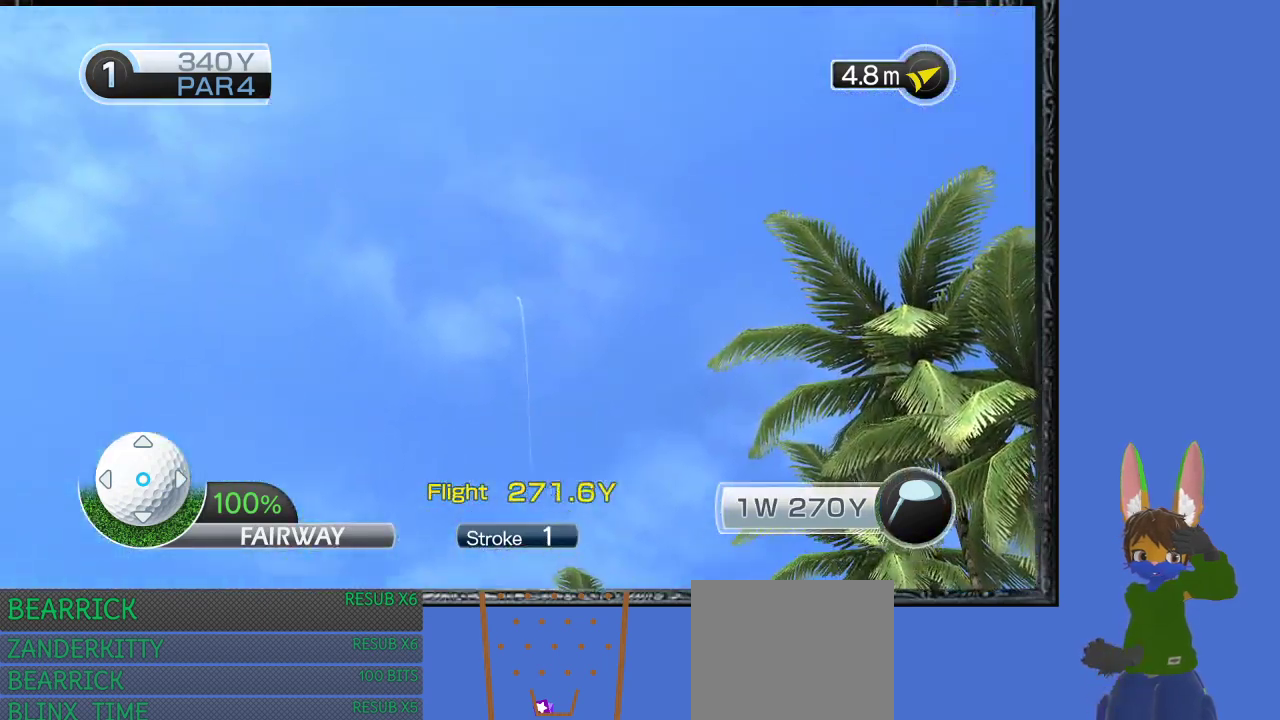
{"buttons": [], "left_stick": "center", "right_stick": "center", "events": []}
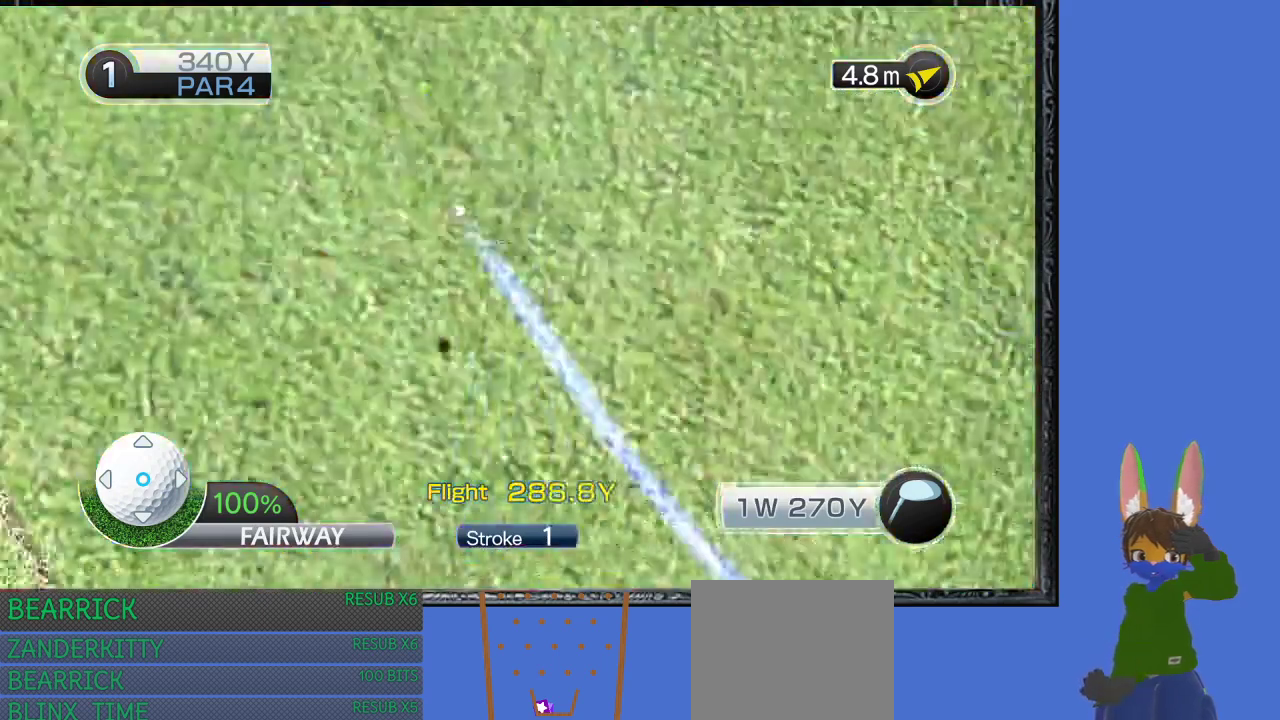
{"buttons": [], "left_stick": "center", "right_stick": "center", "events": []}
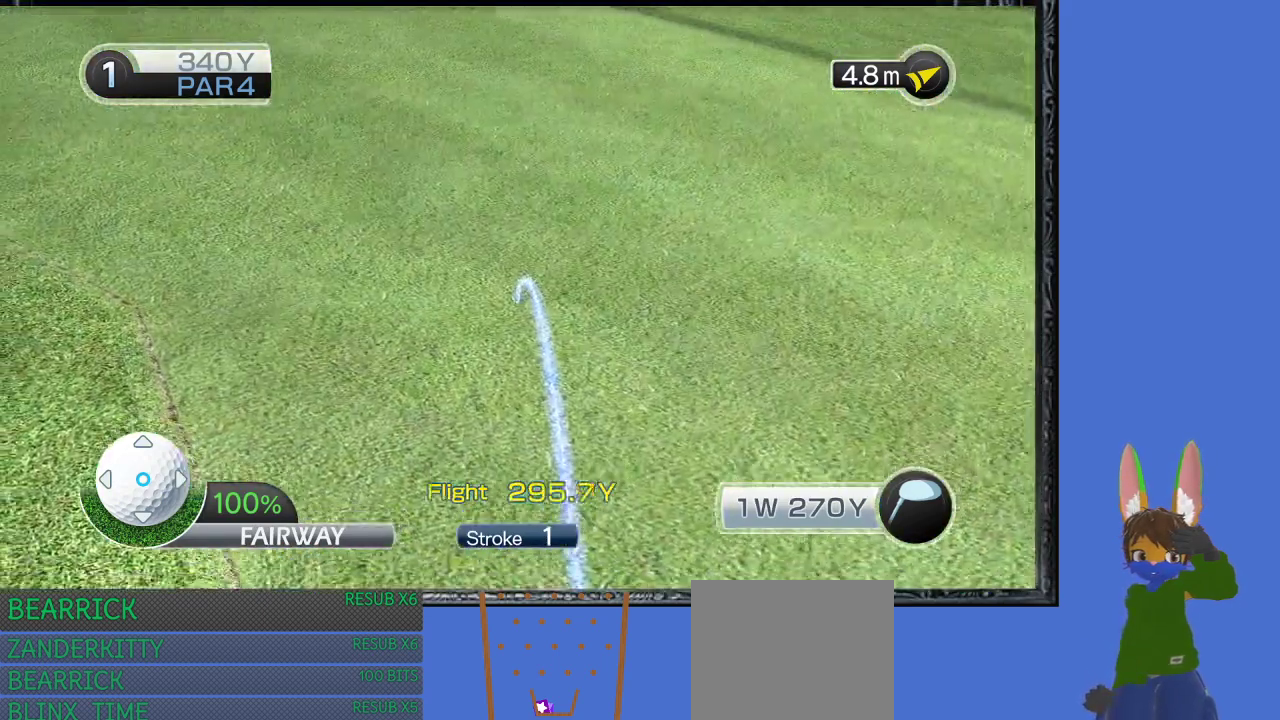
{"buttons": [], "left_stick": "center", "right_stick": "center", "events": []}
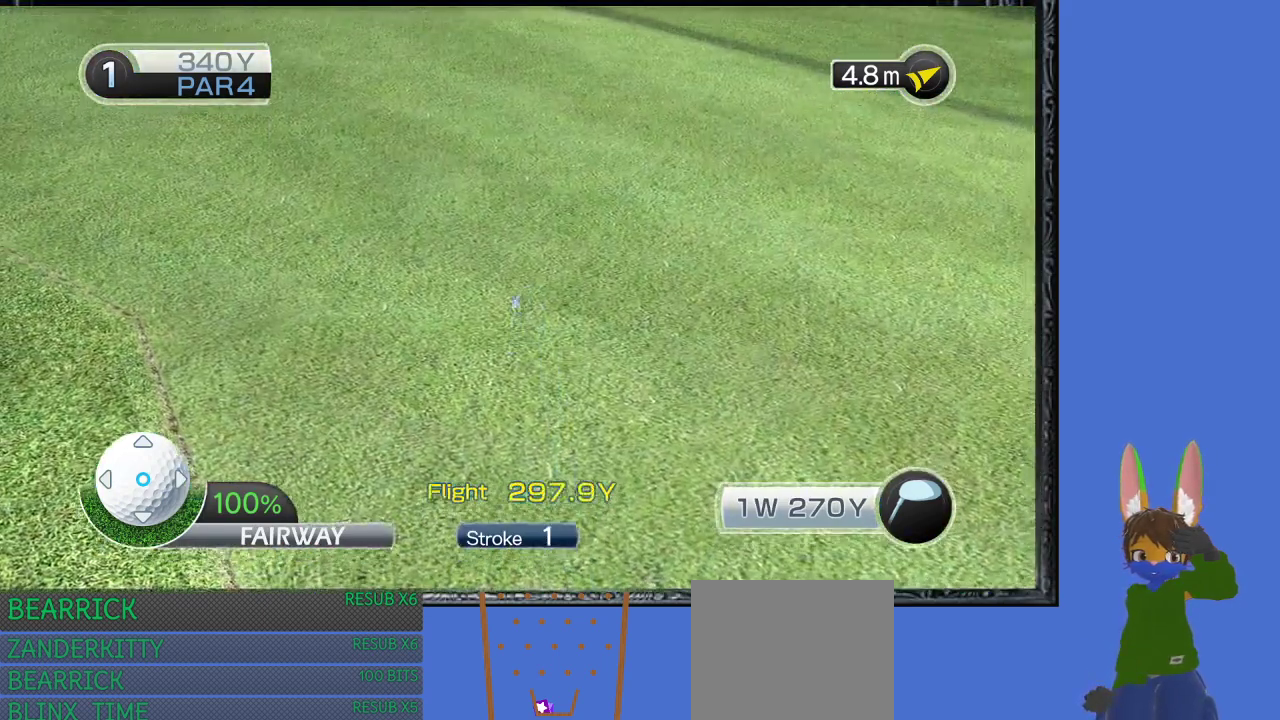
{"buttons": [], "left_stick": "center", "right_stick": "center", "events": []}
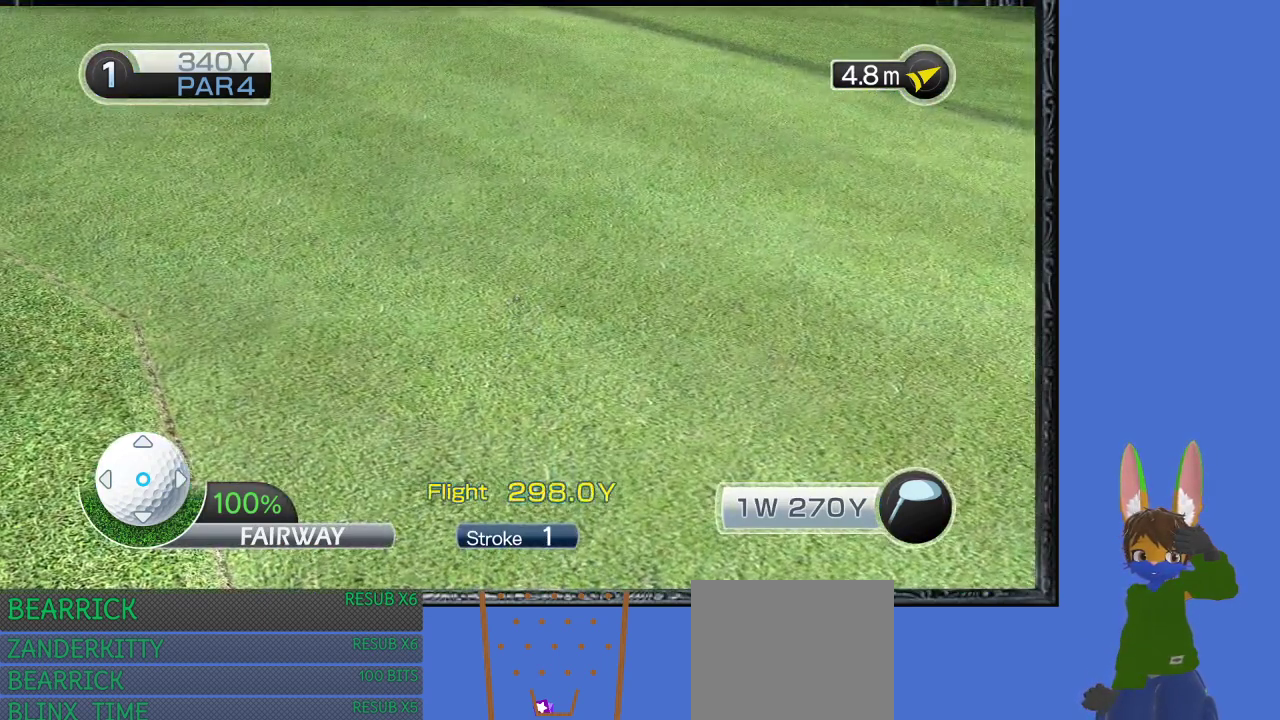
{"buttons": [], "left_stick": "center", "right_stick": "center", "events": []}
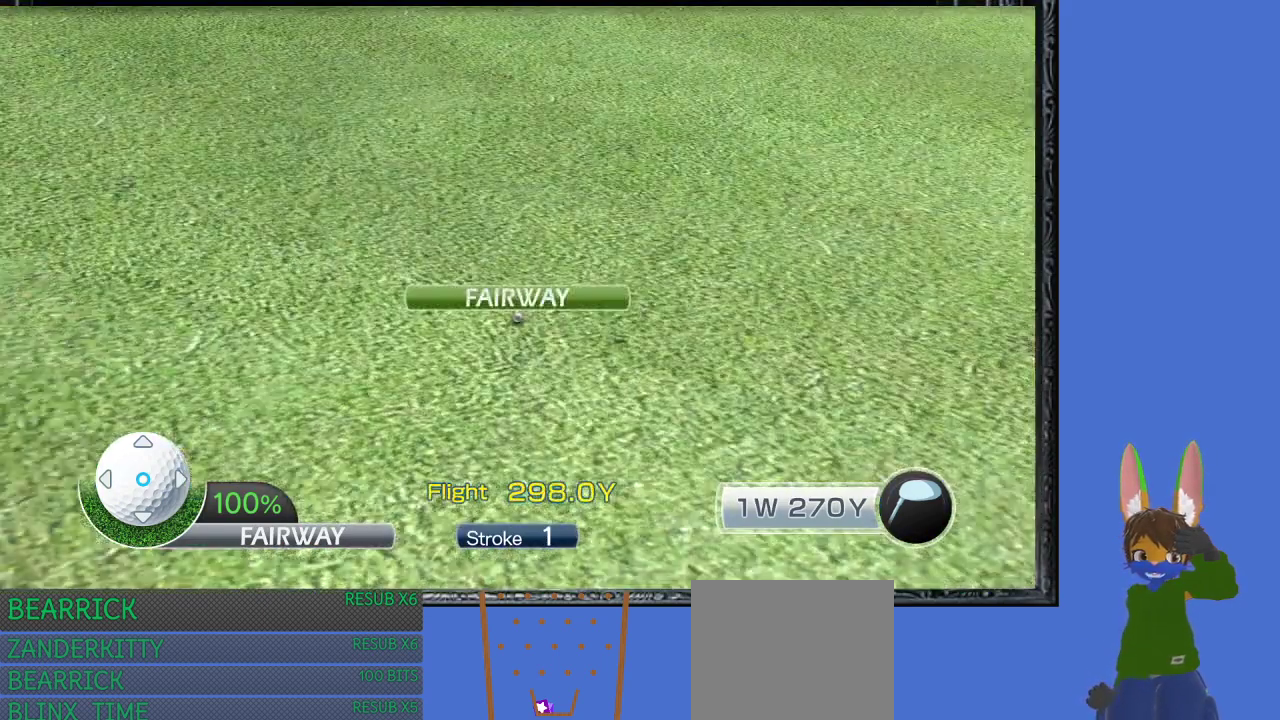
{"buttons": ["CROSS"], "left_stick": "center", "right_stick": "center", "events": [[467, "CROSS", "down"]]}
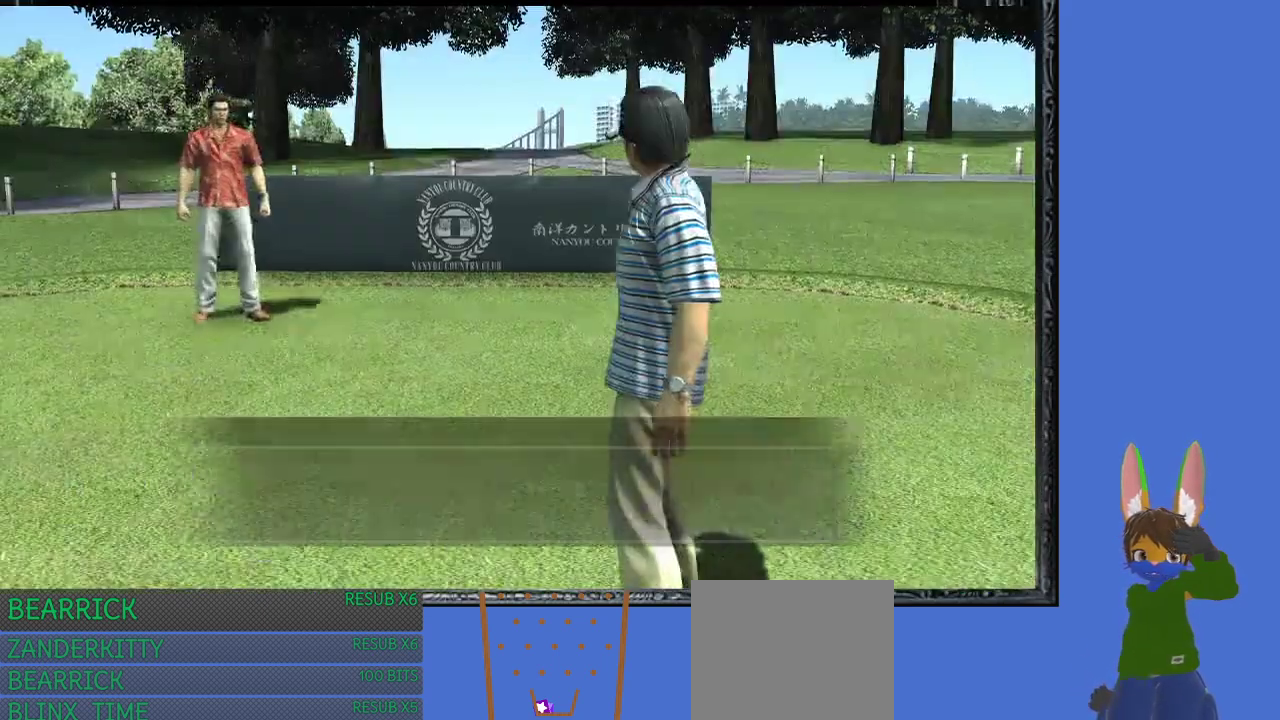
{"buttons": [], "left_stick": "center", "right_stick": "center", "events": [[67, "CROSS", "up"]]}
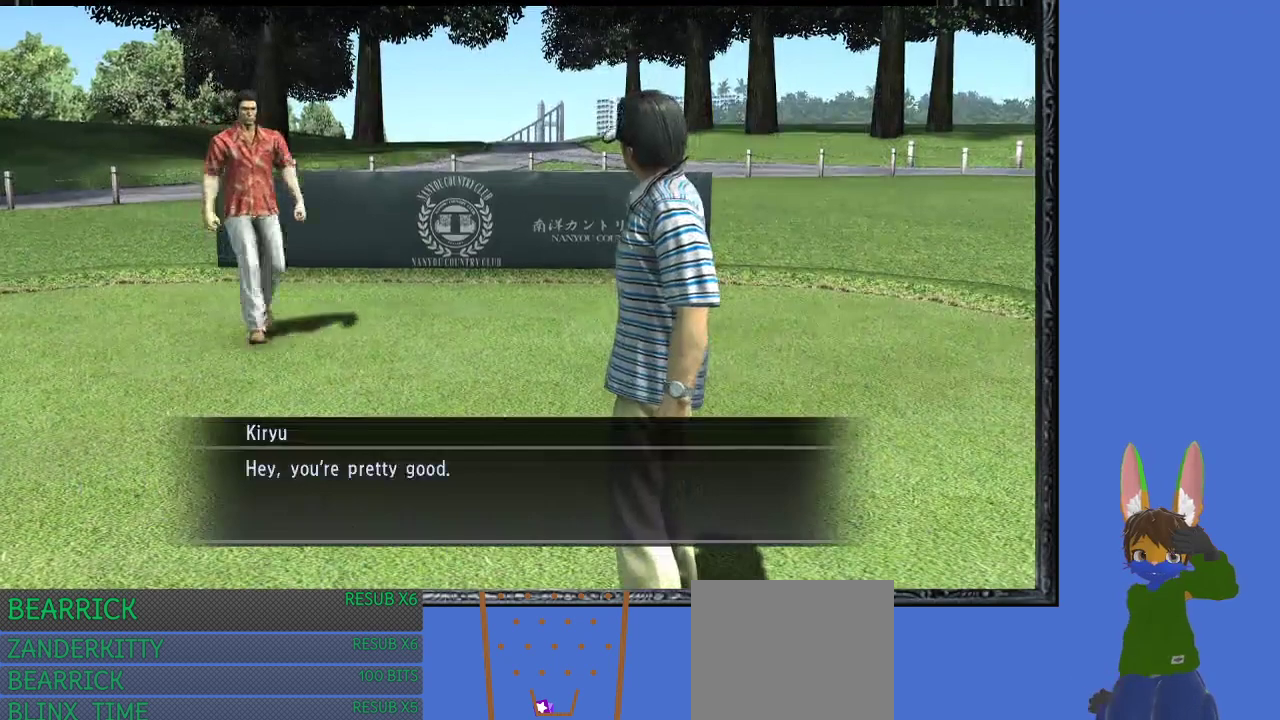
{"buttons": [], "left_stick": "center", "right_stick": "center", "events": [[167, "CROSS", "down"], [300, "CROSS", "up"]]}
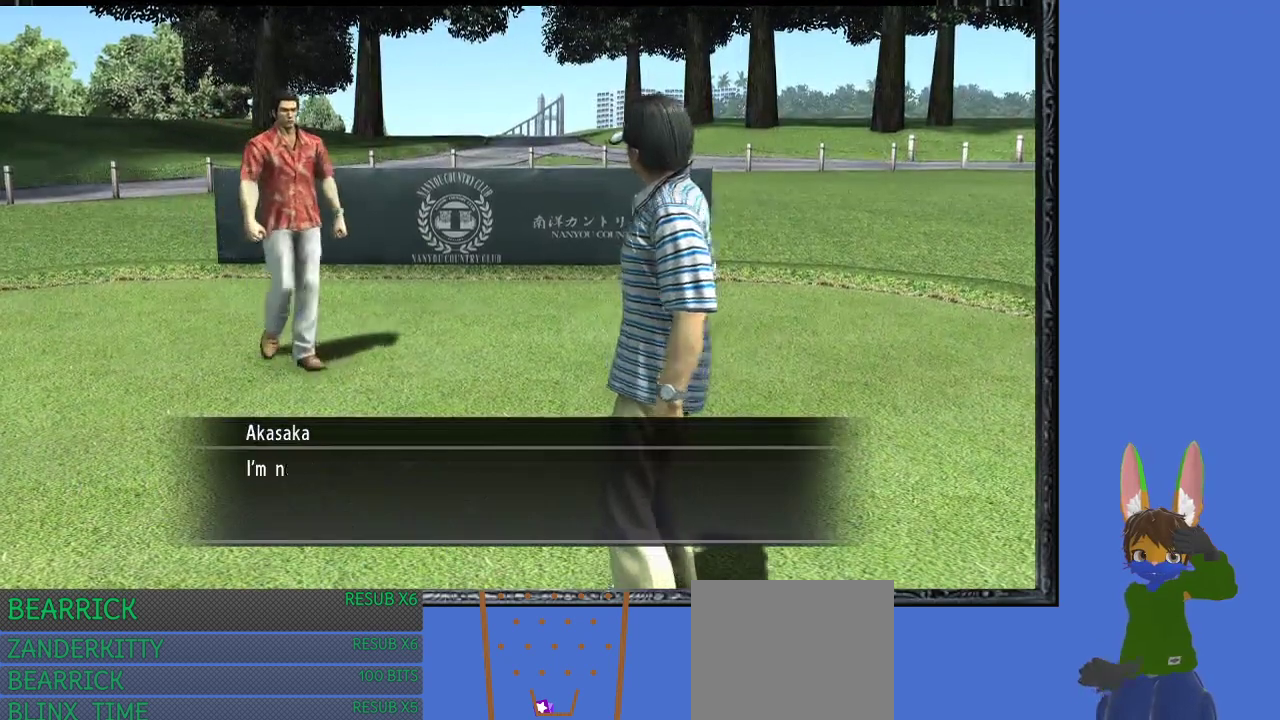
{"buttons": [], "left_stick": "center", "right_stick": "center", "events": [[167, "CROSS", "down"], [300, "CROSS", "up"]]}
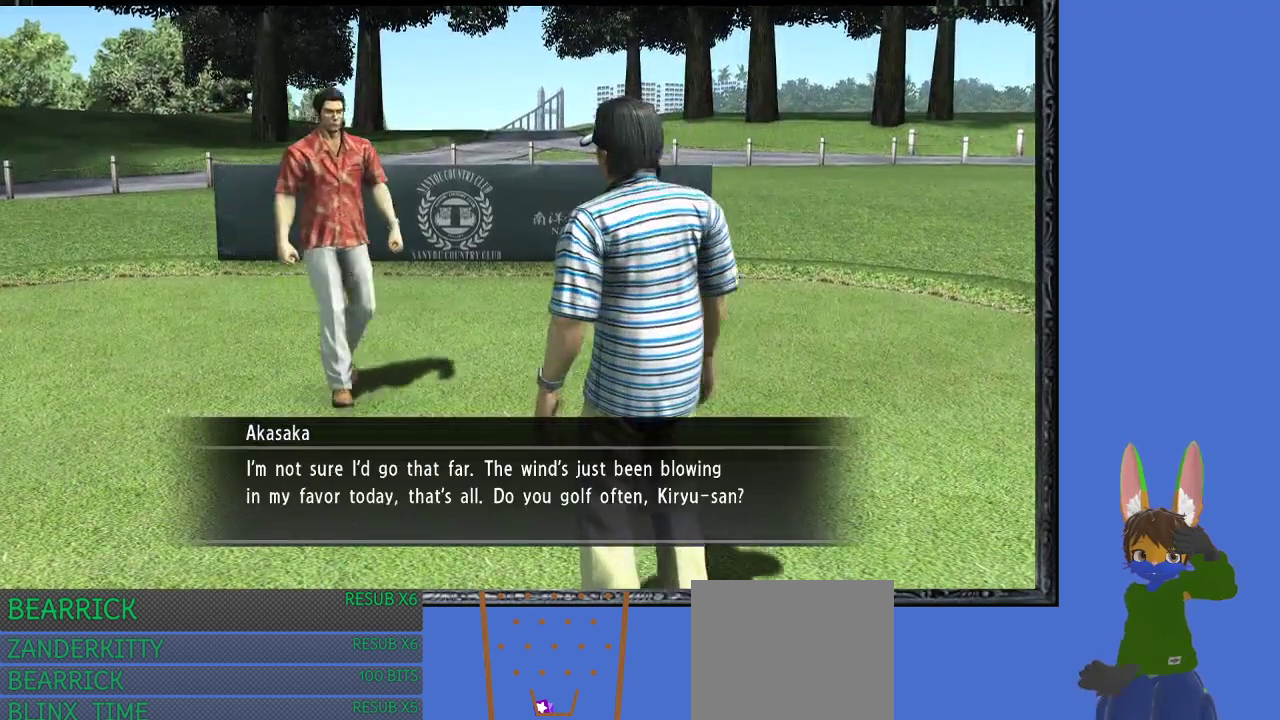
{"buttons": [], "left_stick": "center", "right_stick": "center", "events": []}
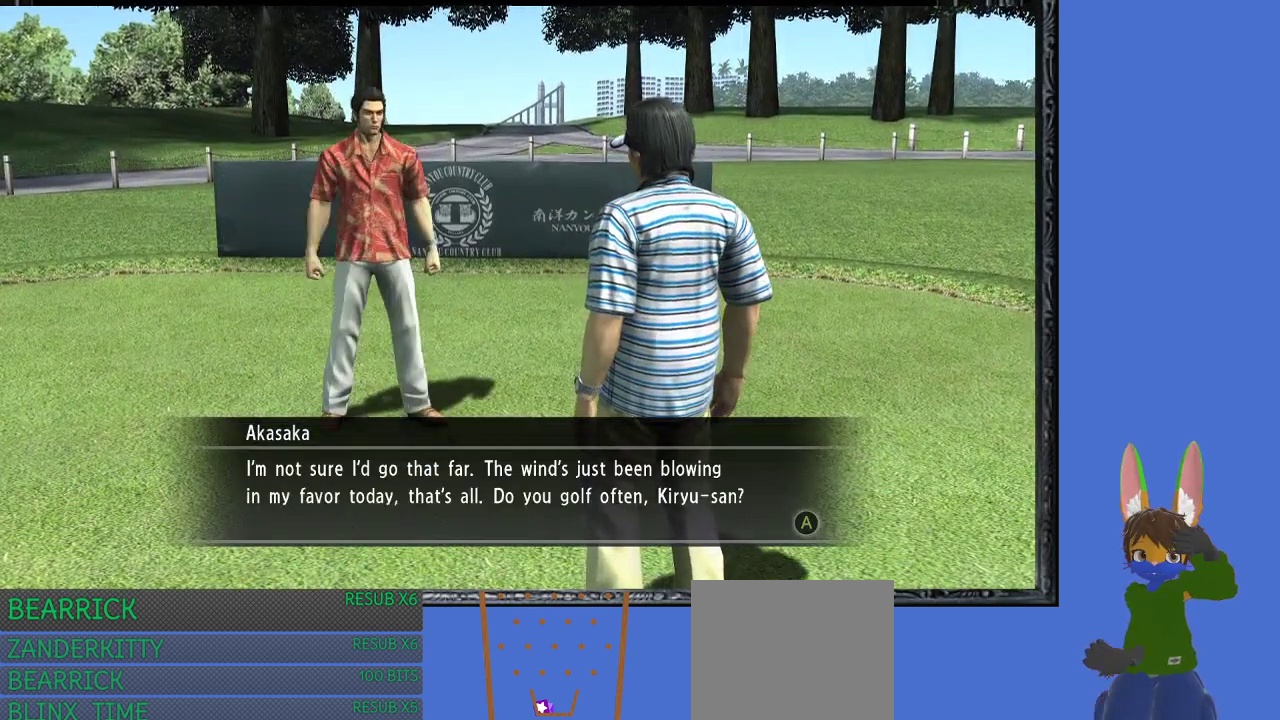
{"buttons": [], "left_stick": "center", "right_stick": "center", "events": []}
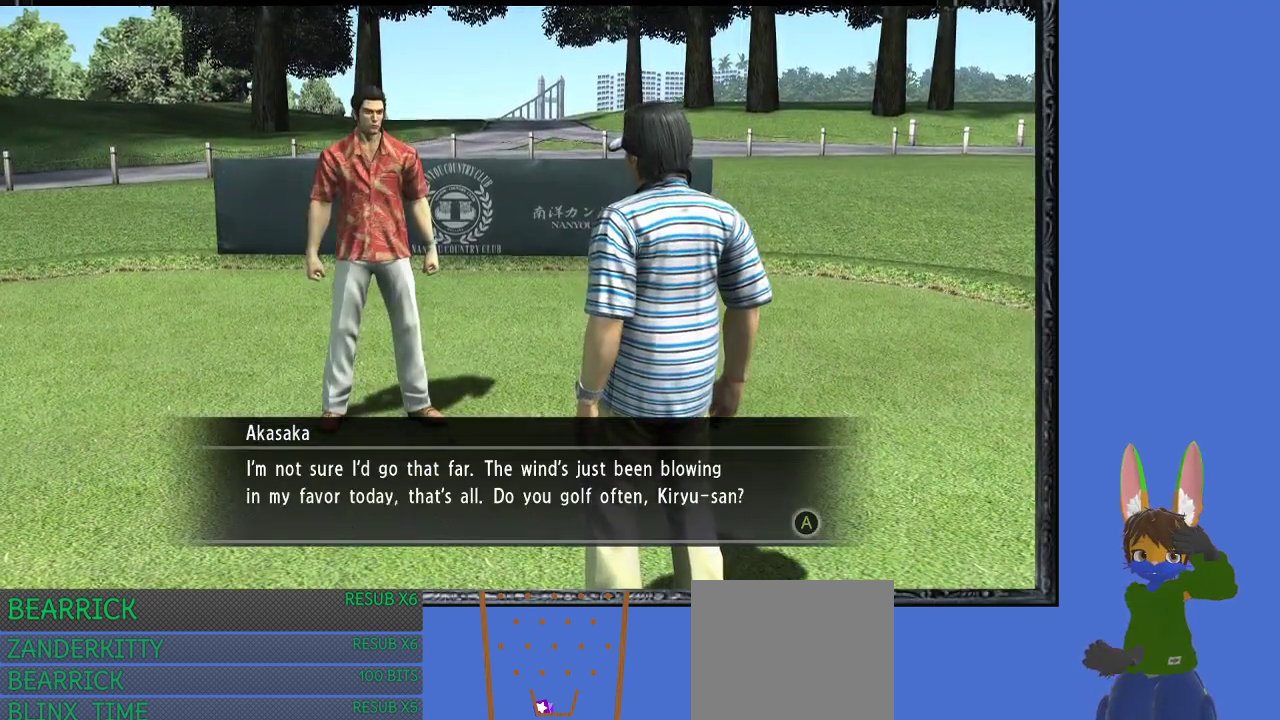
{"buttons": [], "left_stick": "center", "right_stick": "center", "events": []}
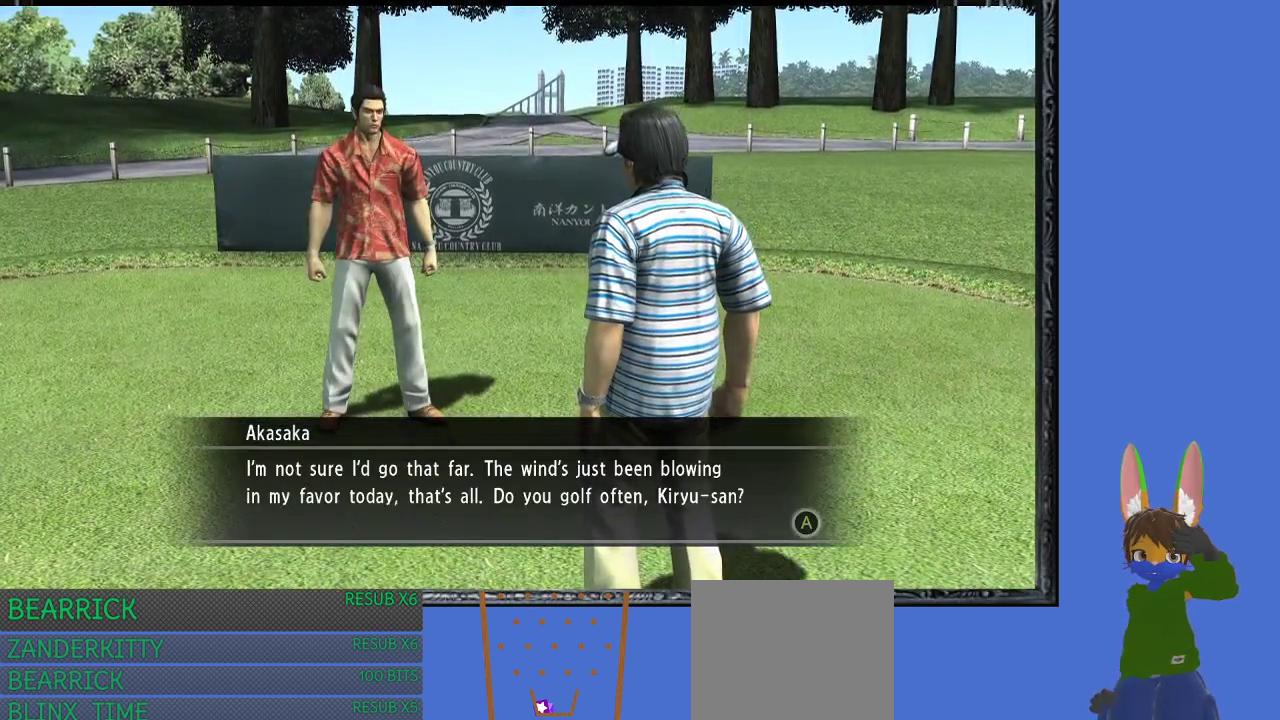
{"buttons": [], "left_stick": "center", "right_stick": "center", "events": [[167, "CROSS", "down"], [267, "CROSS", "up"]]}
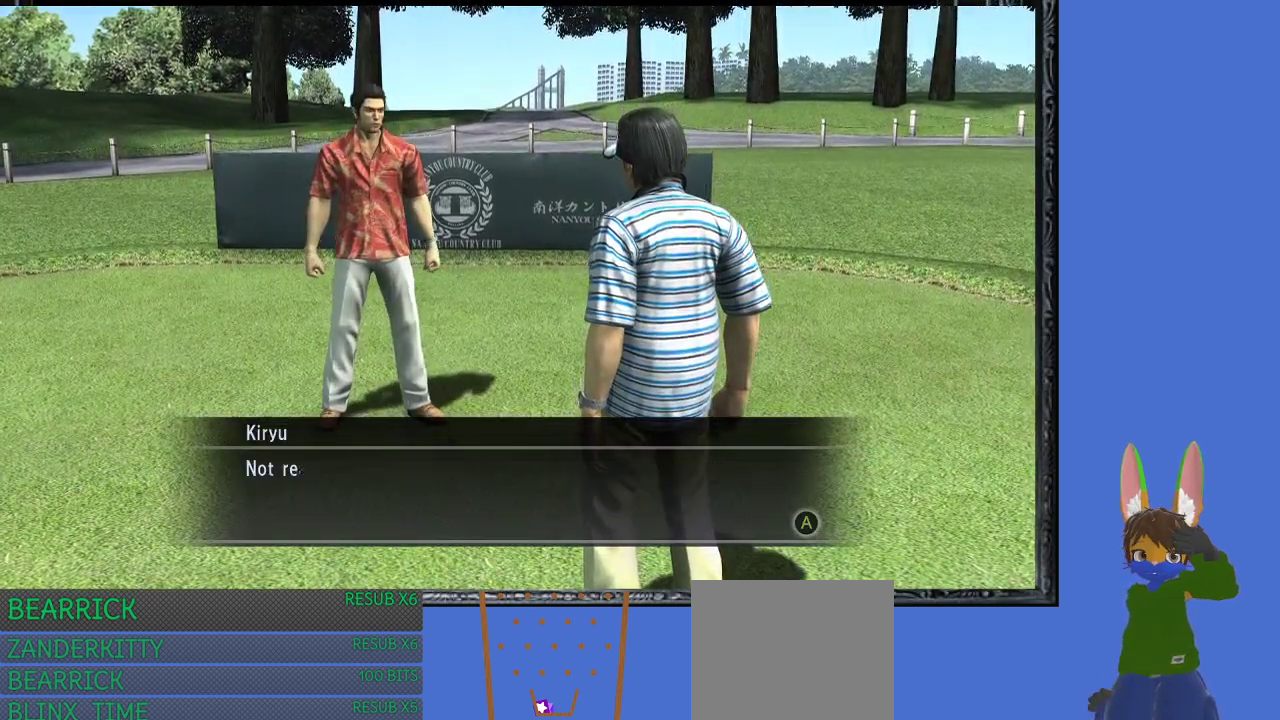
{"buttons": [], "left_stick": "center", "right_stick": "center", "events": [[133, "CROSS", "down"], [200, "CROSS", "up"]]}
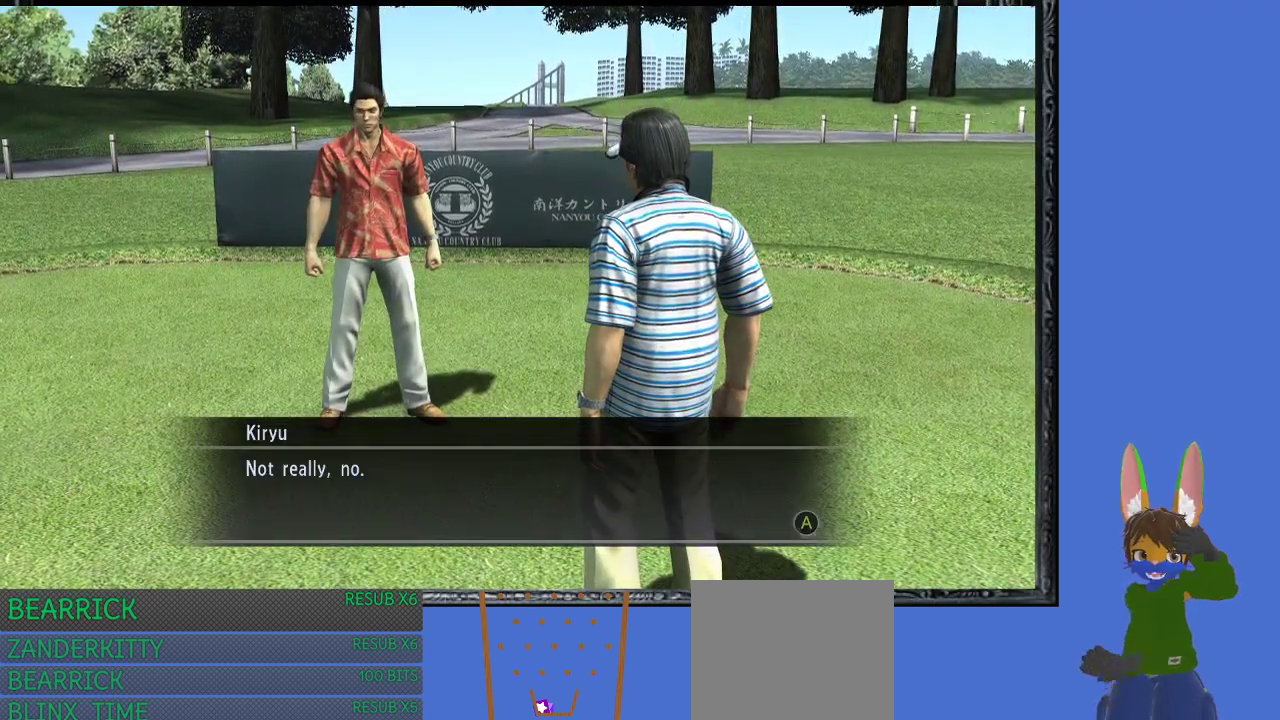
{"buttons": [], "left_stick": "center", "right_stick": "center", "events": [[233, "CROSS", "down"], [333, "CROSS", "up"]]}
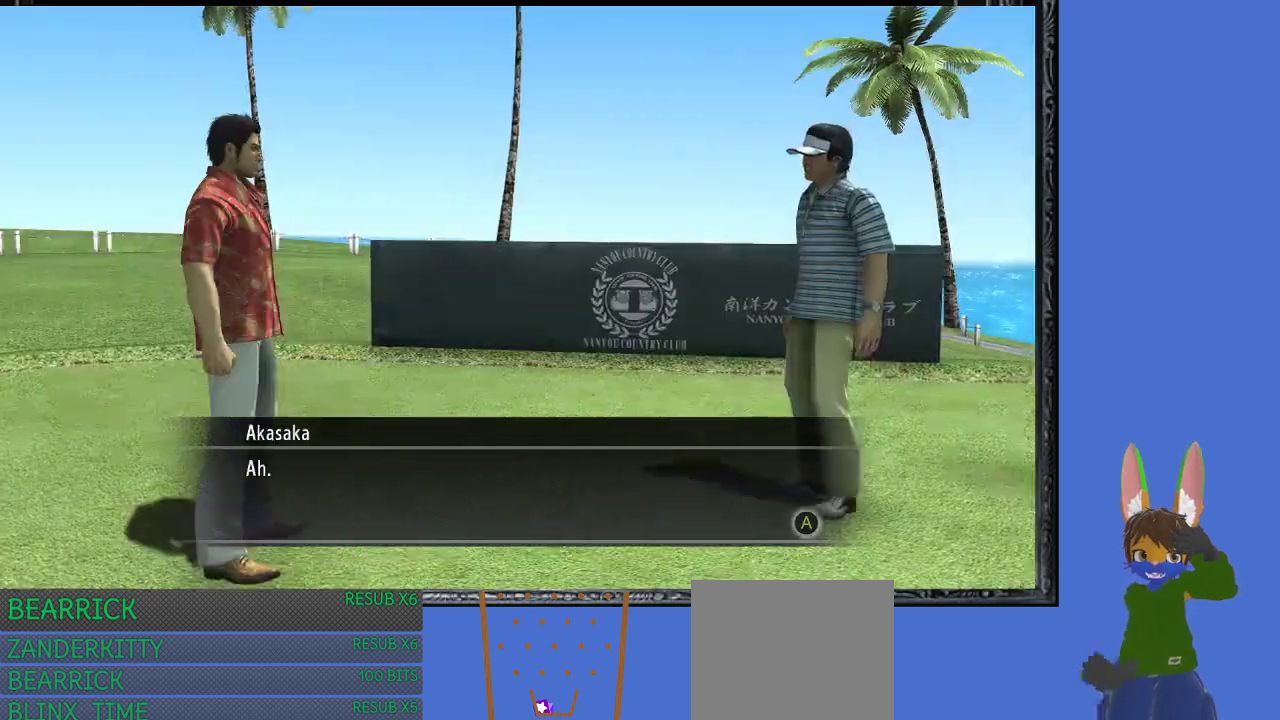
{"buttons": [], "left_stick": "center", "right_stick": "center", "events": [[267, "CROSS", "down"], [367, "CROSS", "up"]]}
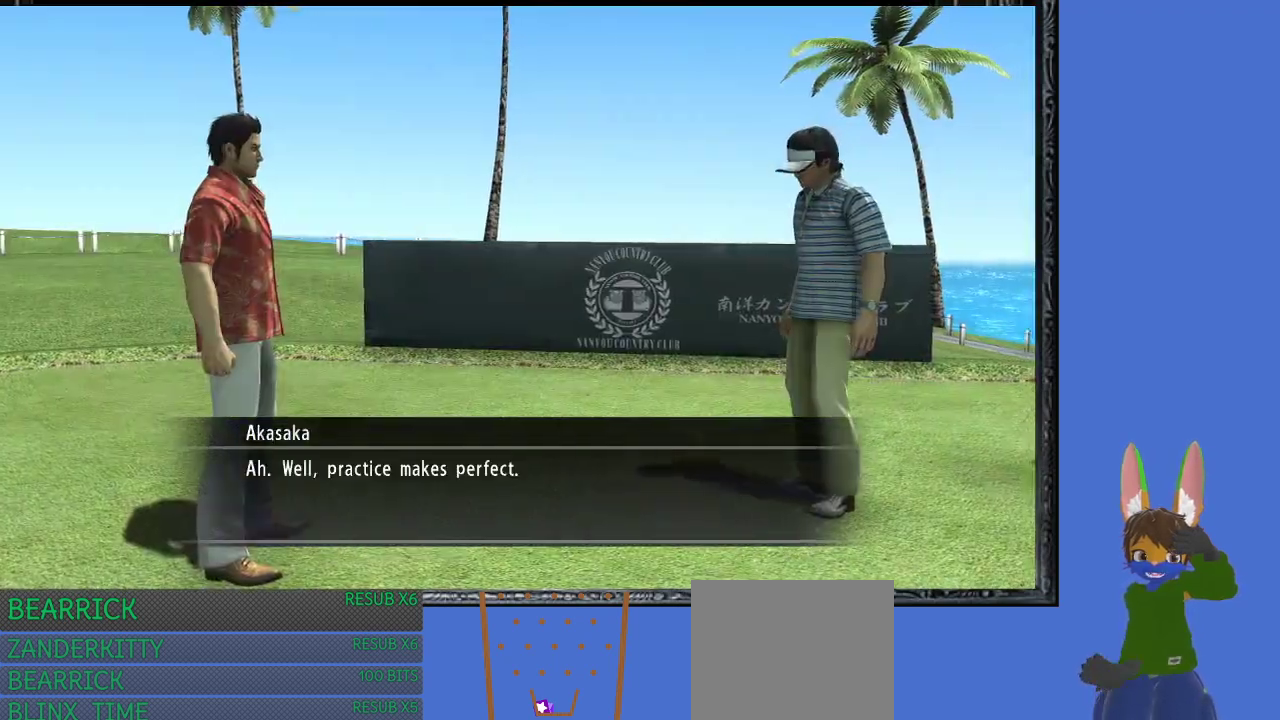
{"buttons": ["CROSS"], "left_stick": "center", "right_stick": "center", "events": [[467, "CROSS", "down"]]}
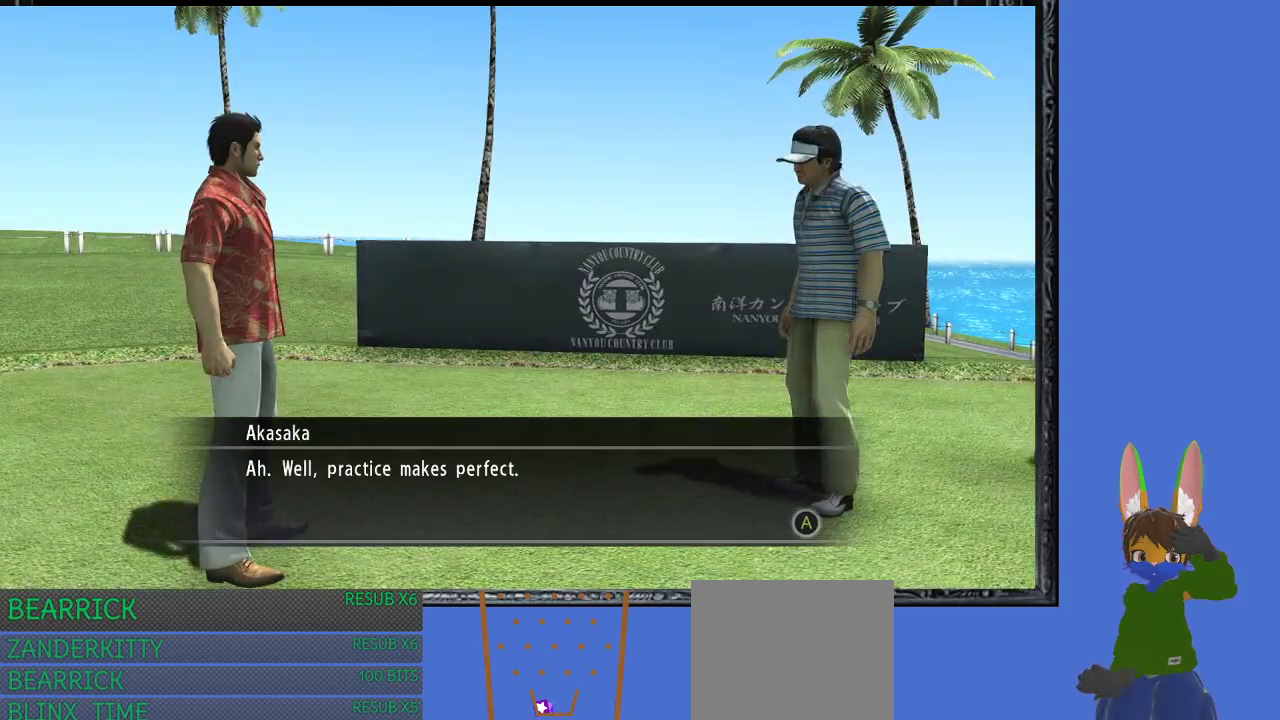
{"buttons": ["CROSS"], "left_stick": "center", "right_stick": "center", "events": [[67, "CROSS", "up"], [433, "CROSS", "down"]]}
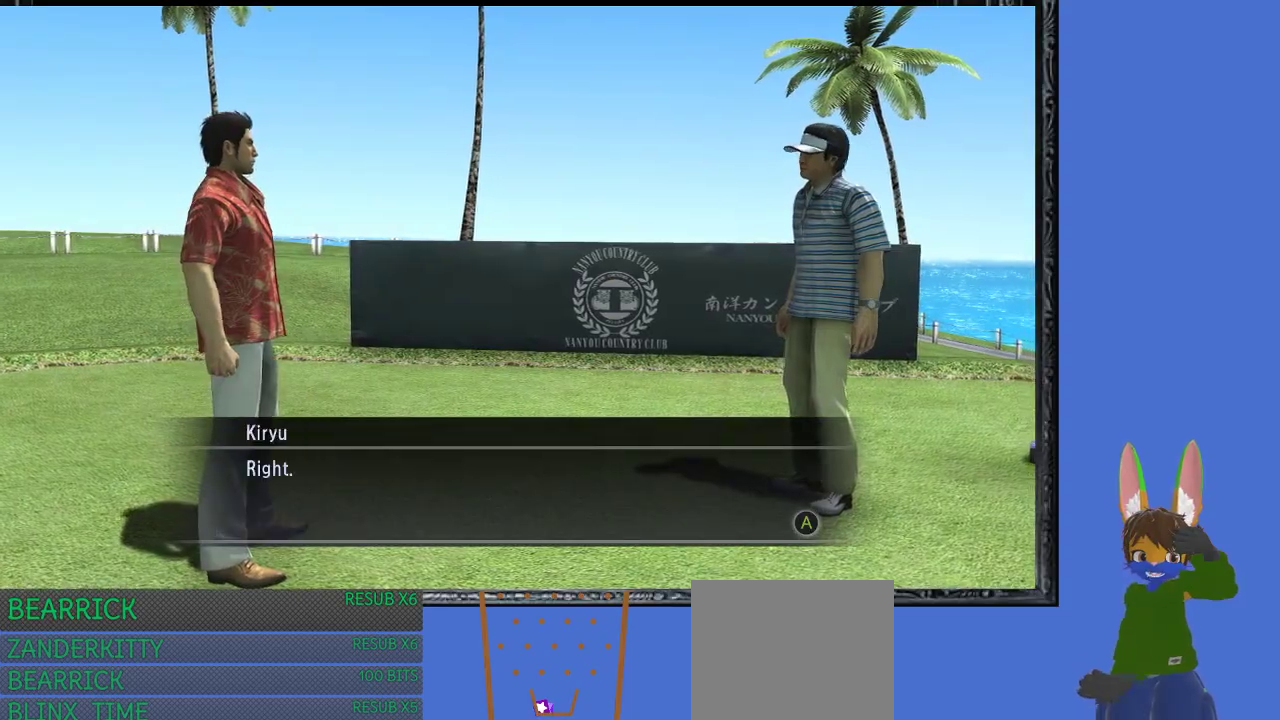
{"buttons": [], "left_stick": "center", "right_stick": "center", "events": [[33, "CROSS", "up"]]}
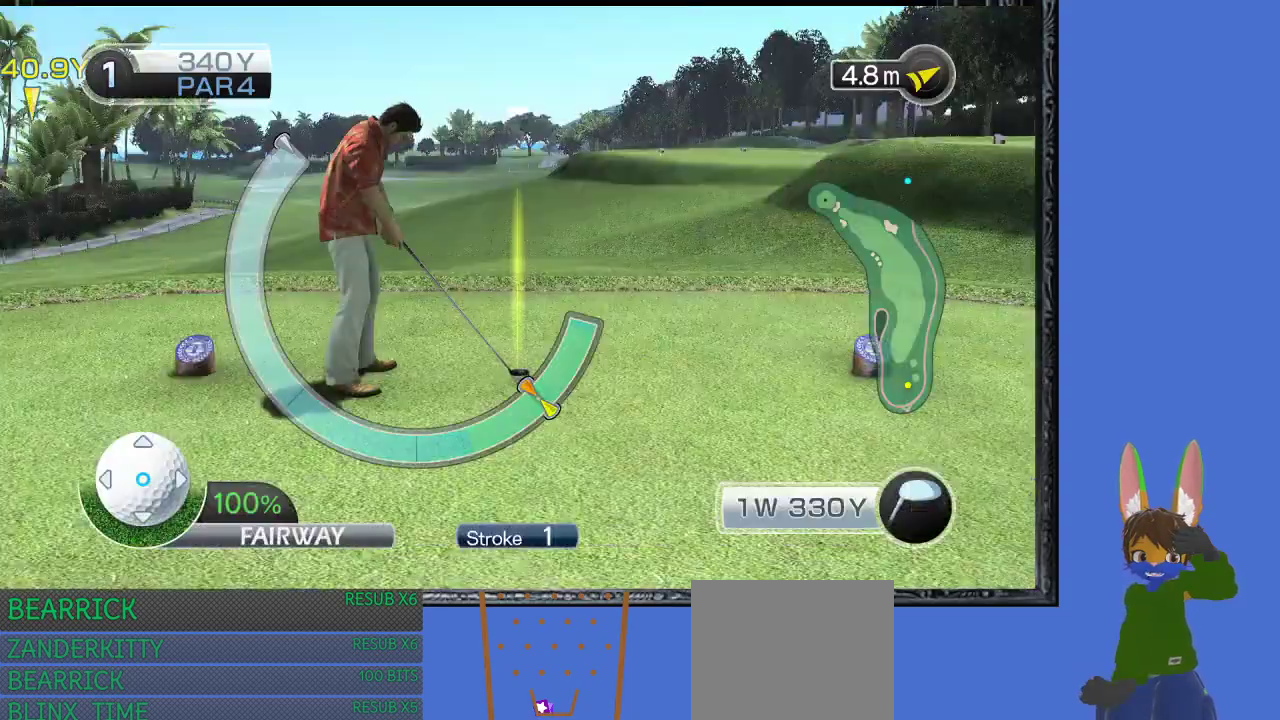
{"buttons": [], "left_stick": "center", "right_stick": "center", "events": []}
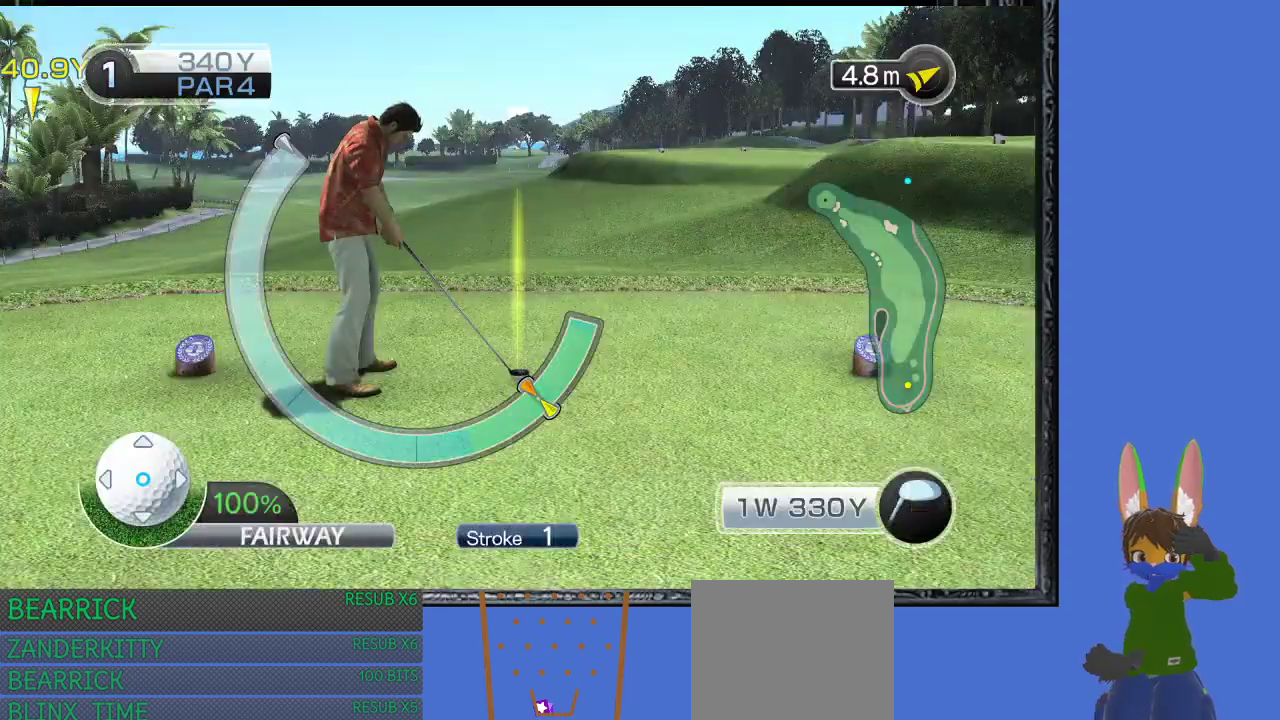
{"buttons": [], "left_stick": "left", "right_stick": "center", "events": [[300, "left_stick", "left"]]}
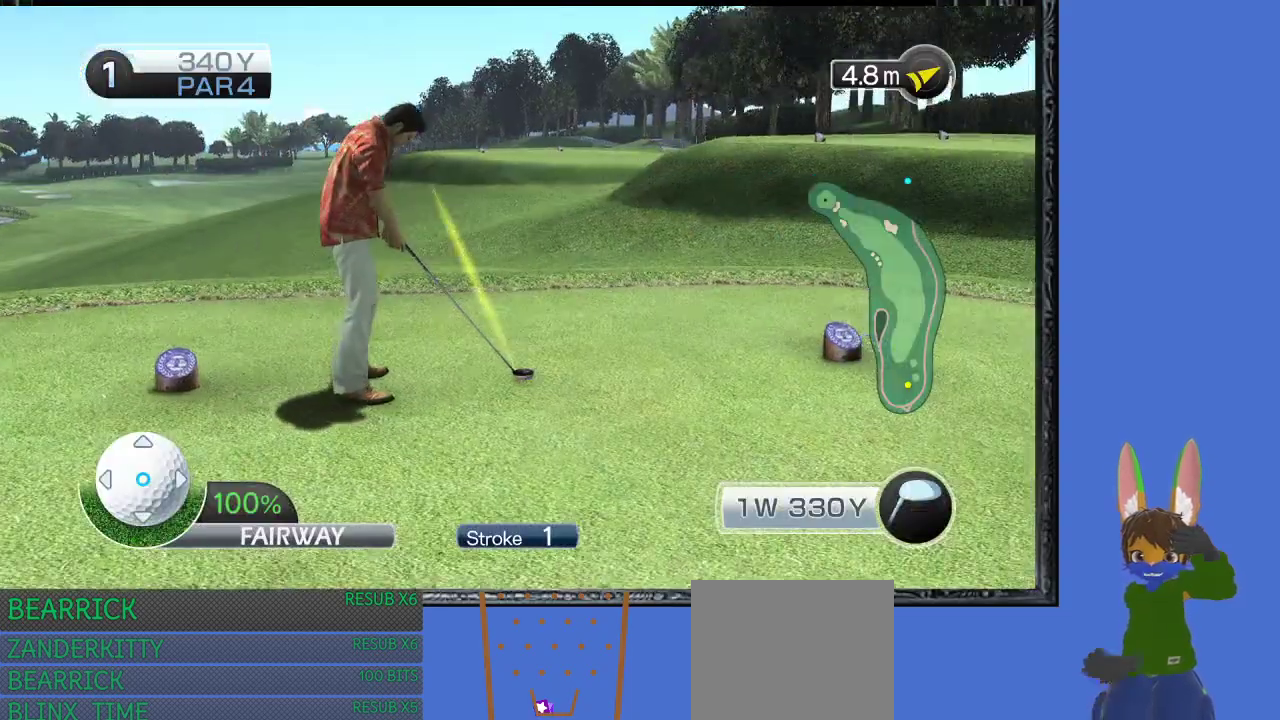
{"buttons": [], "left_stick": "right", "right_stick": "center", "events": [[33, "left_stick", "center"], [300, "left_stick", "right"]]}
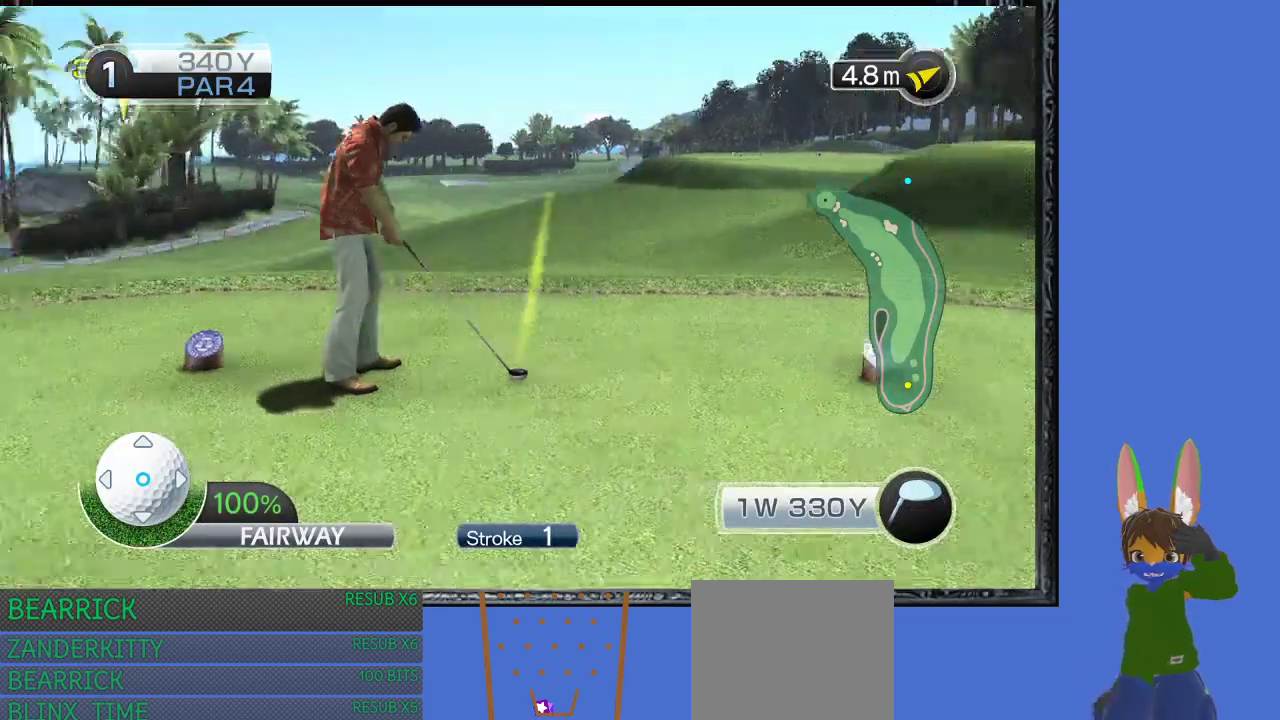
{"buttons": [], "left_stick": "right", "right_stick": "center", "events": [[167, "left_stick", "center"], [400, "left_stick", "right"]]}
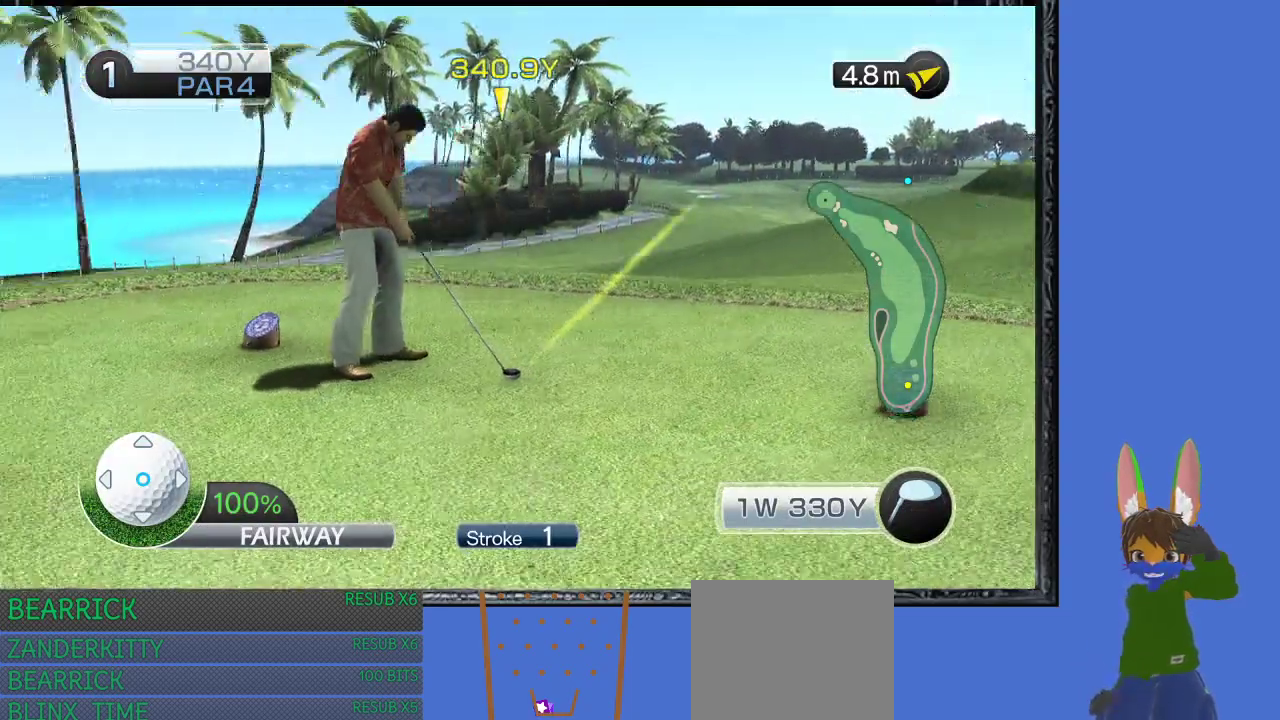
{"buttons": [], "left_stick": "left", "right_stick": "center", "events": [[233, "left_stick", "center"], [333, "left_stick", "left"]]}
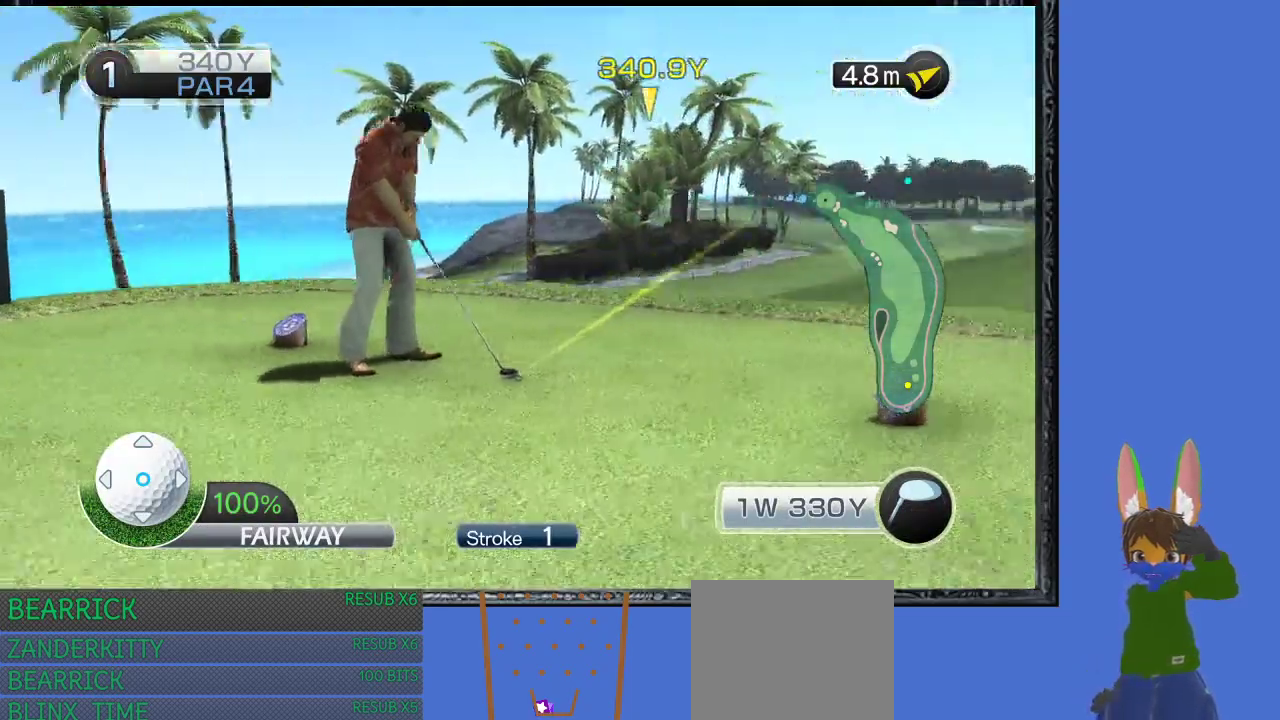
{"buttons": [], "left_stick": "center", "right_stick": "center", "events": [[167, "left_stick", "down-left"], [400, "left_stick", "center"]]}